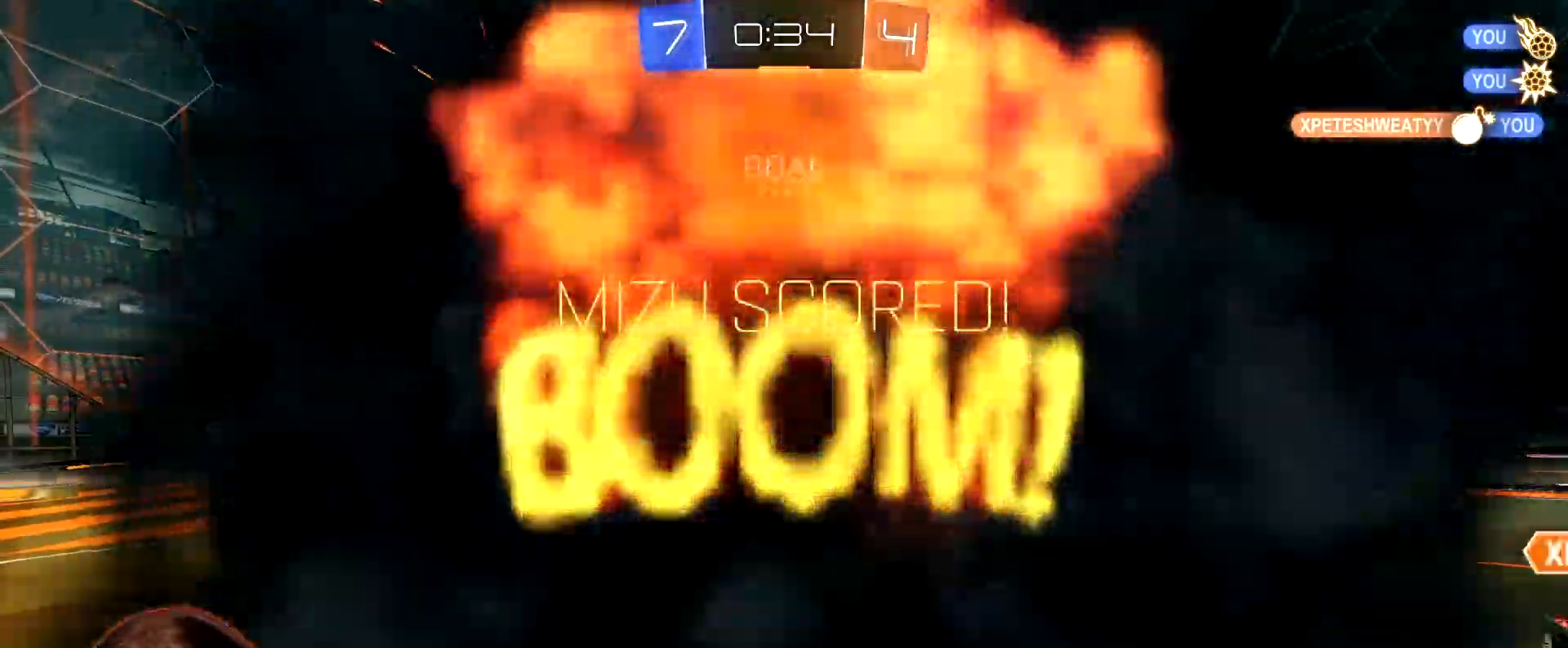
Gameplay with a controller (Xbox layout); each line is a JSON object with the inputs held at the frame after it. "events" lists button and stick changes between this image and that frame as [ms after this image, input, new state], when the widget could be followed in between. Not read: L3.
{"buttons": ["A", "R2"], "left_stick": "center", "right_stick": "center", "events": [[50, "A", "up"], [117, "A", "down"], [217, "A", "up"], [300, "A", "down"], [400, "A", "up"], [483, "A", "down"]]}
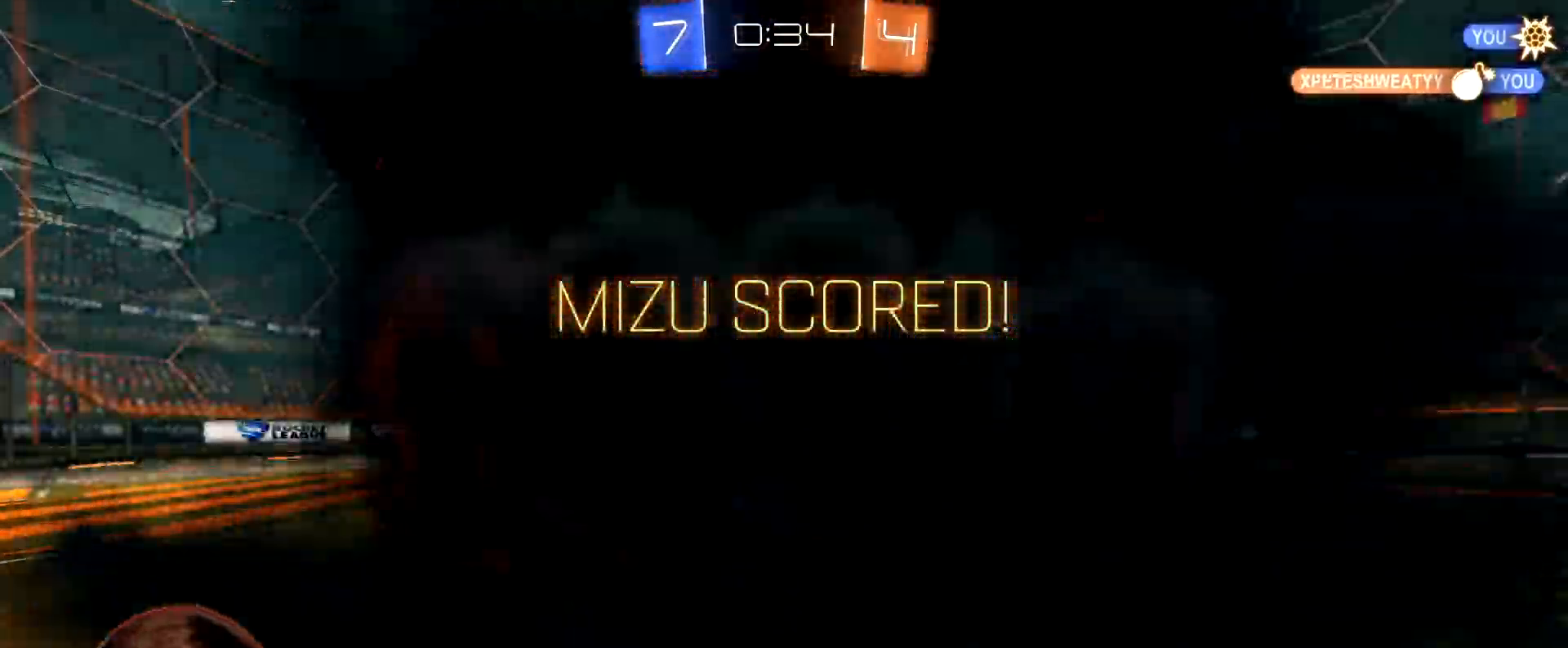
{"buttons": ["R2"], "left_stick": "center", "right_stick": "center", "events": [[67, "A", "up"], [167, "A", "down"], [233, "A", "up"], [333, "A", "down"], [433, "A", "up"]]}
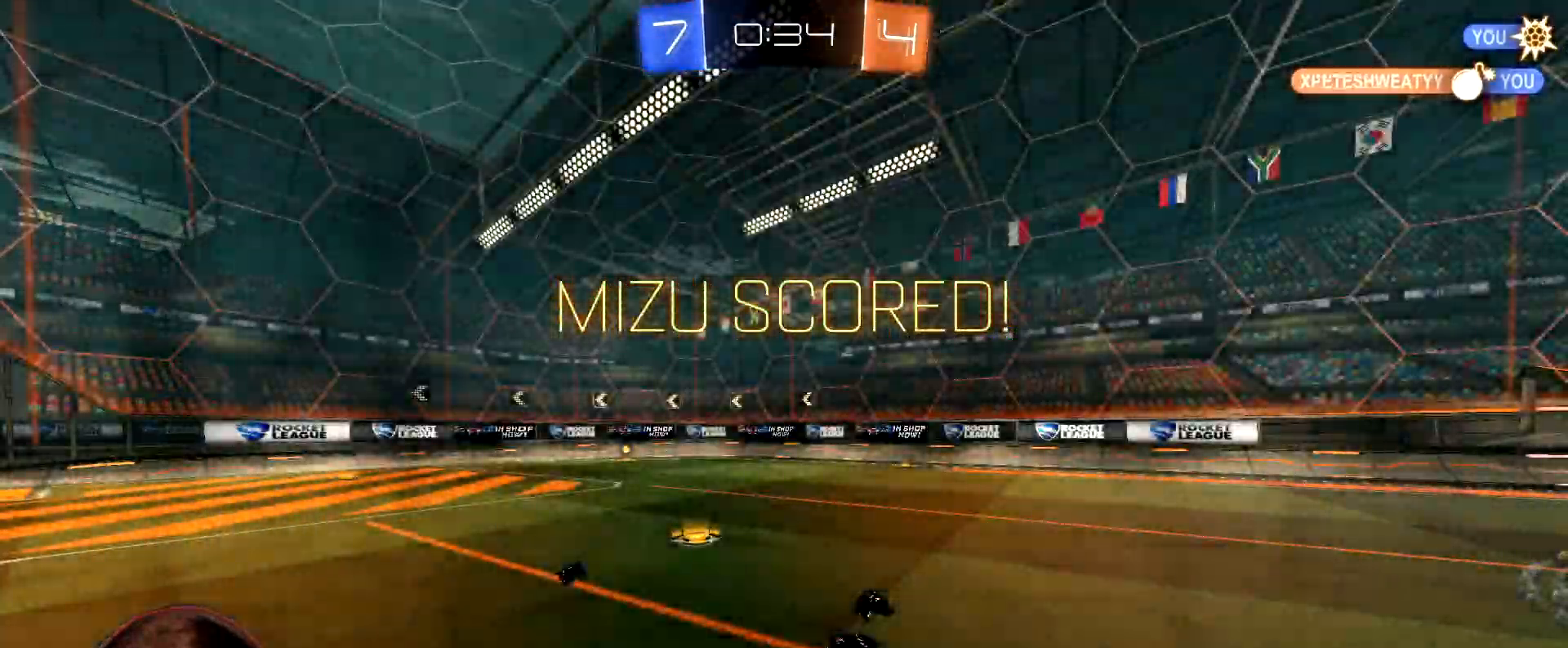
{"buttons": ["R2"], "left_stick": "center", "right_stick": "center", "events": [[17, "A", "down"], [83, "A", "up"], [183, "A", "down"], [267, "A", "up"], [367, "A", "down"], [433, "A", "up"]]}
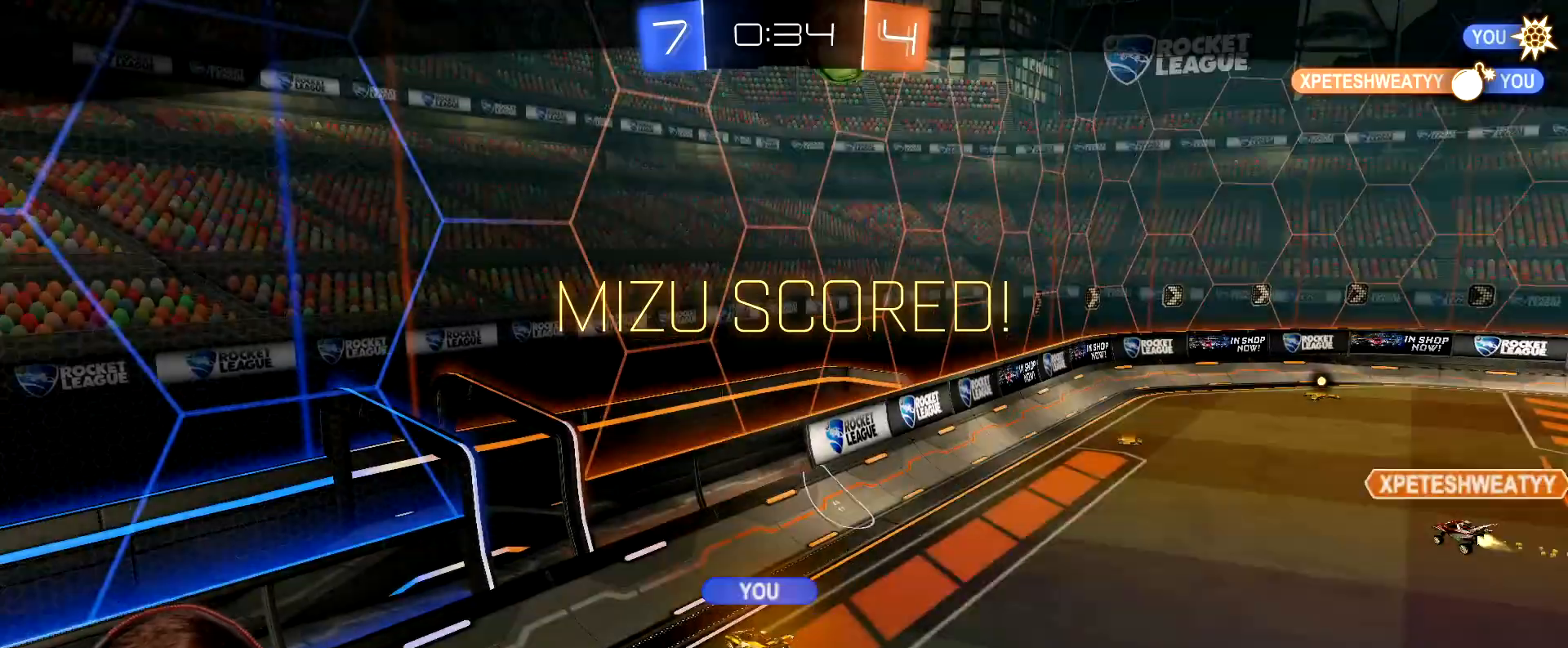
{"buttons": ["R1", "R2"], "left_stick": "center", "right_stick": "center", "events": [[333, "R1", "down"]]}
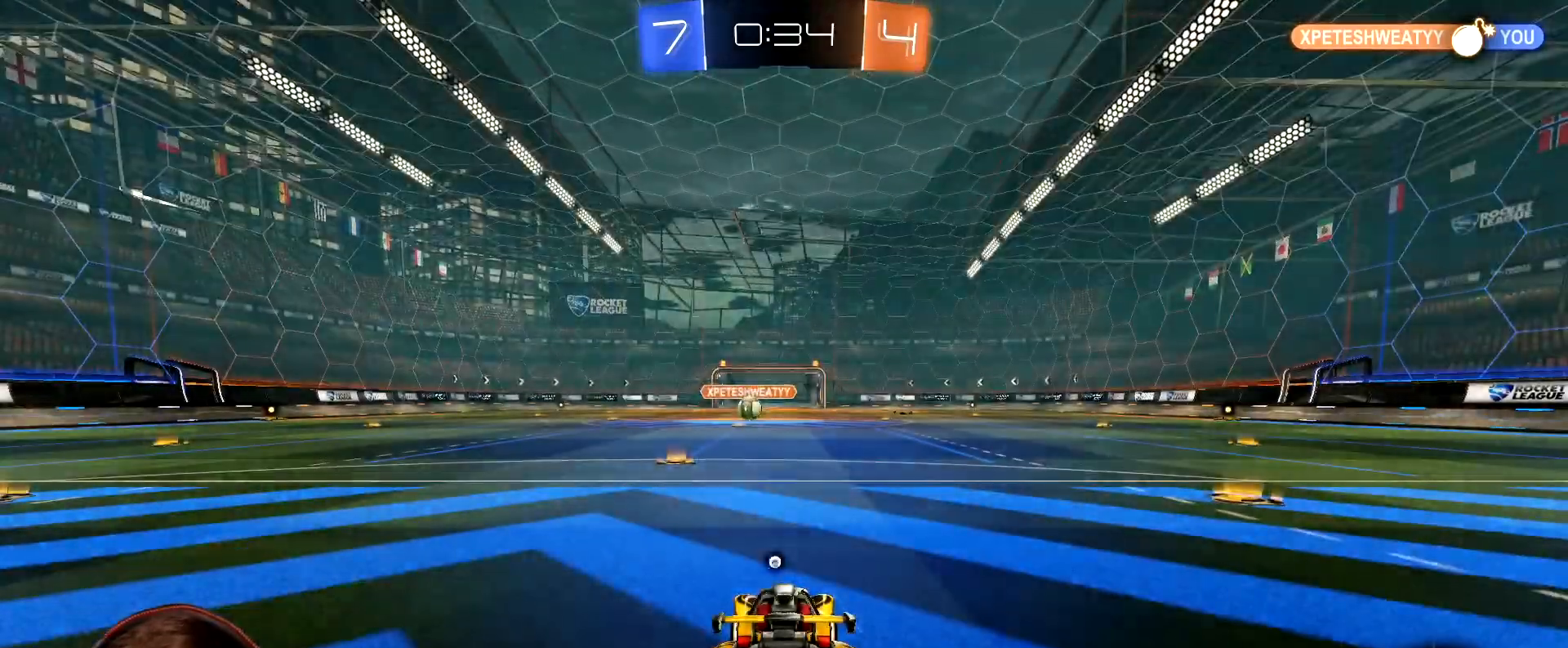
{"buttons": ["Y", "R1", "R2"], "left_stick": "left", "right_stick": "center", "events": [[50, "left_stick", "right"], [150, "left_stick", "left"], [200, "Y", "down"], [283, "Y", "up"], [283, "left_stick", "right"], [350, "R2", "up"], [350, "left_stick", "center"], [417, "left_stick", "left"], [450, "R2", "down"], [450, "Y", "down"]]}
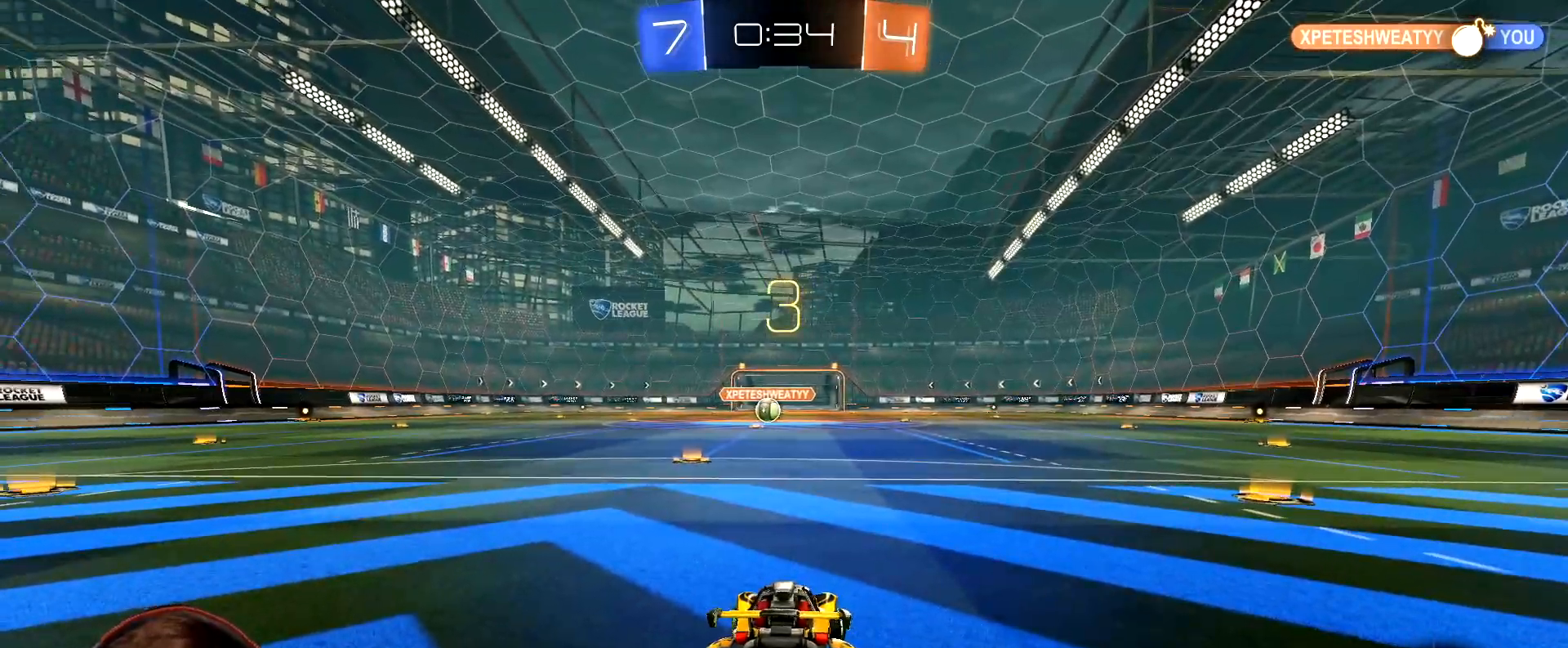
{"buttons": ["Y", "R1", "R2"], "left_stick": "left", "right_stick": "center", "events": [[33, "Y", "up"], [133, "Y", "down"], [200, "Y", "up"], [317, "Y", "down"], [367, "left_stick", "center"], [383, "Y", "up"], [483, "Y", "down"], [500, "left_stick", "left"]]}
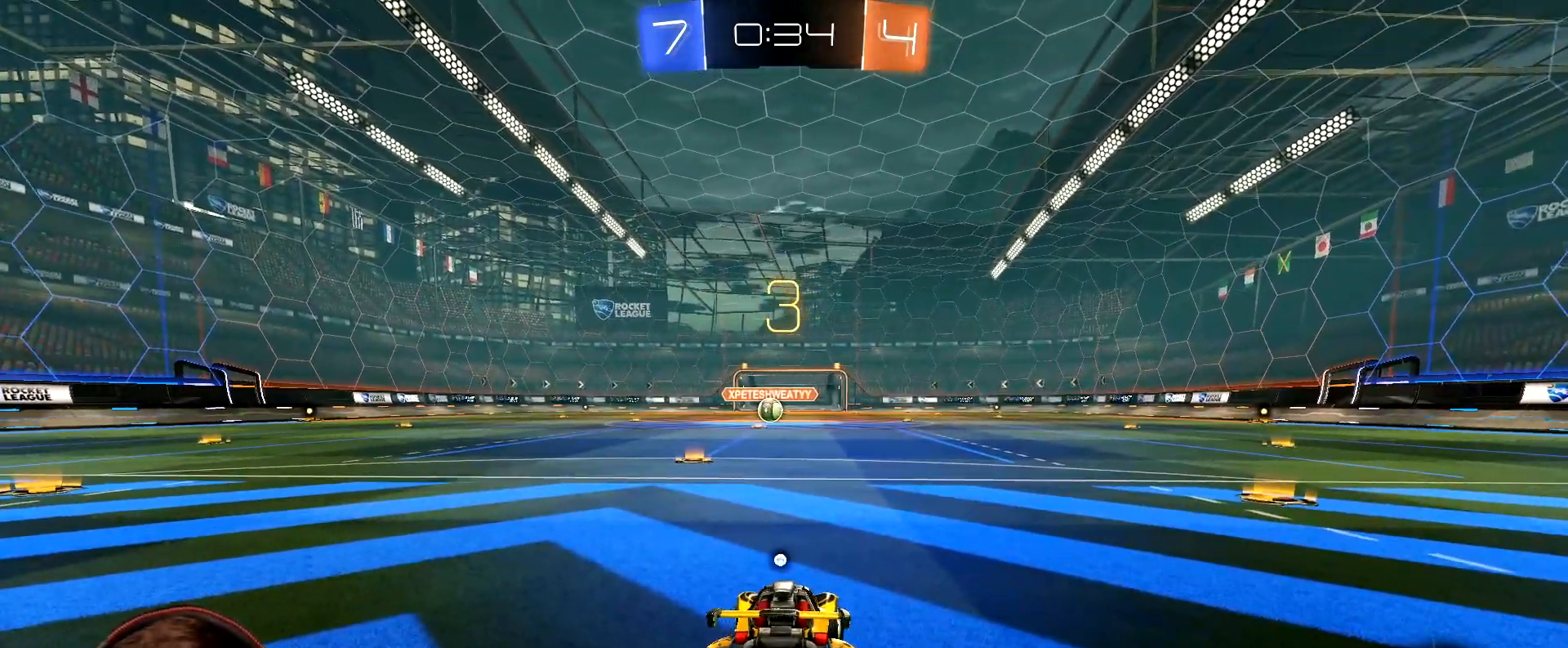
{"buttons": ["Y", "R1", "R2"], "left_stick": "left", "right_stick": "center", "events": [[50, "Y", "up"], [150, "Y", "down"], [217, "Y", "up"], [300, "Y", "down"], [383, "Y", "up"], [467, "Y", "down"]]}
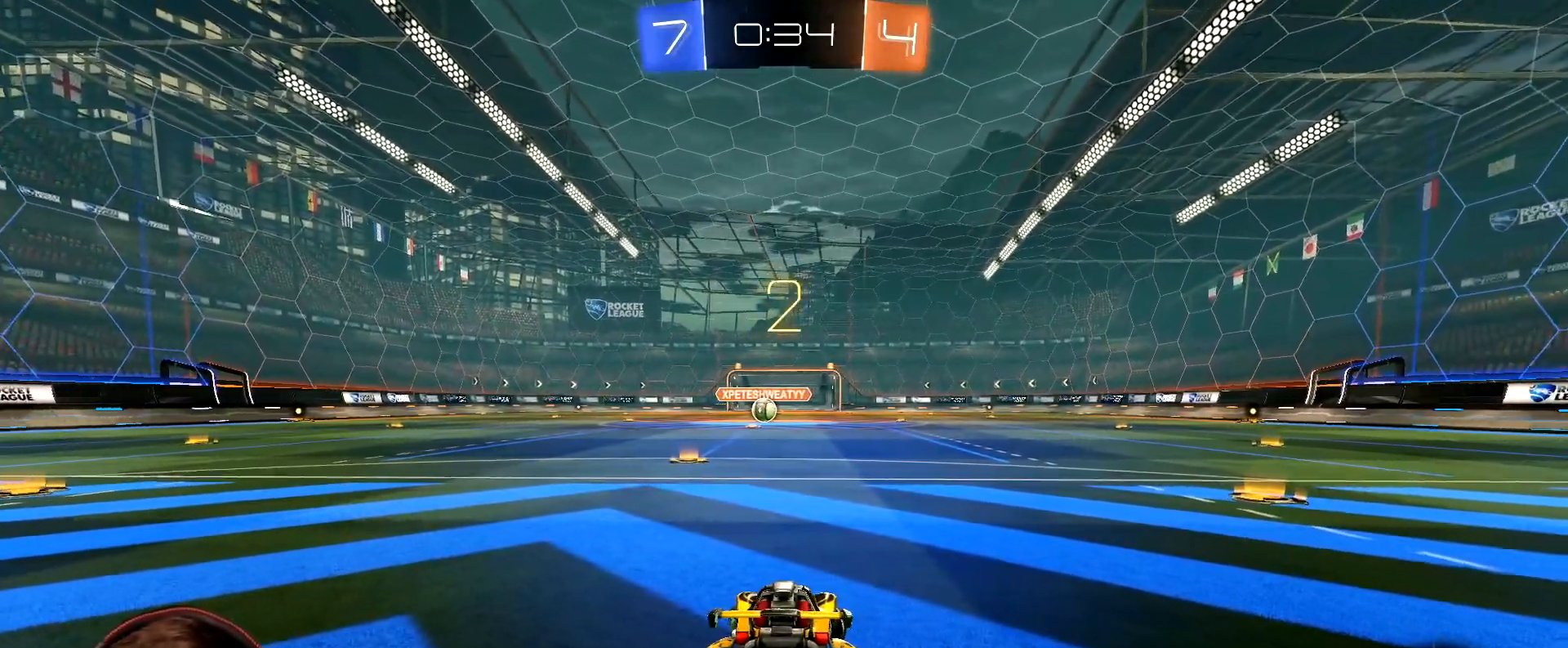
{"buttons": ["Y", "R1", "R2"], "left_stick": "left", "right_stick": "center", "events": [[33, "Y", "up"], [133, "Y", "down"], [200, "Y", "up"], [283, "Y", "down"], [350, "Y", "up"], [467, "Y", "down"]]}
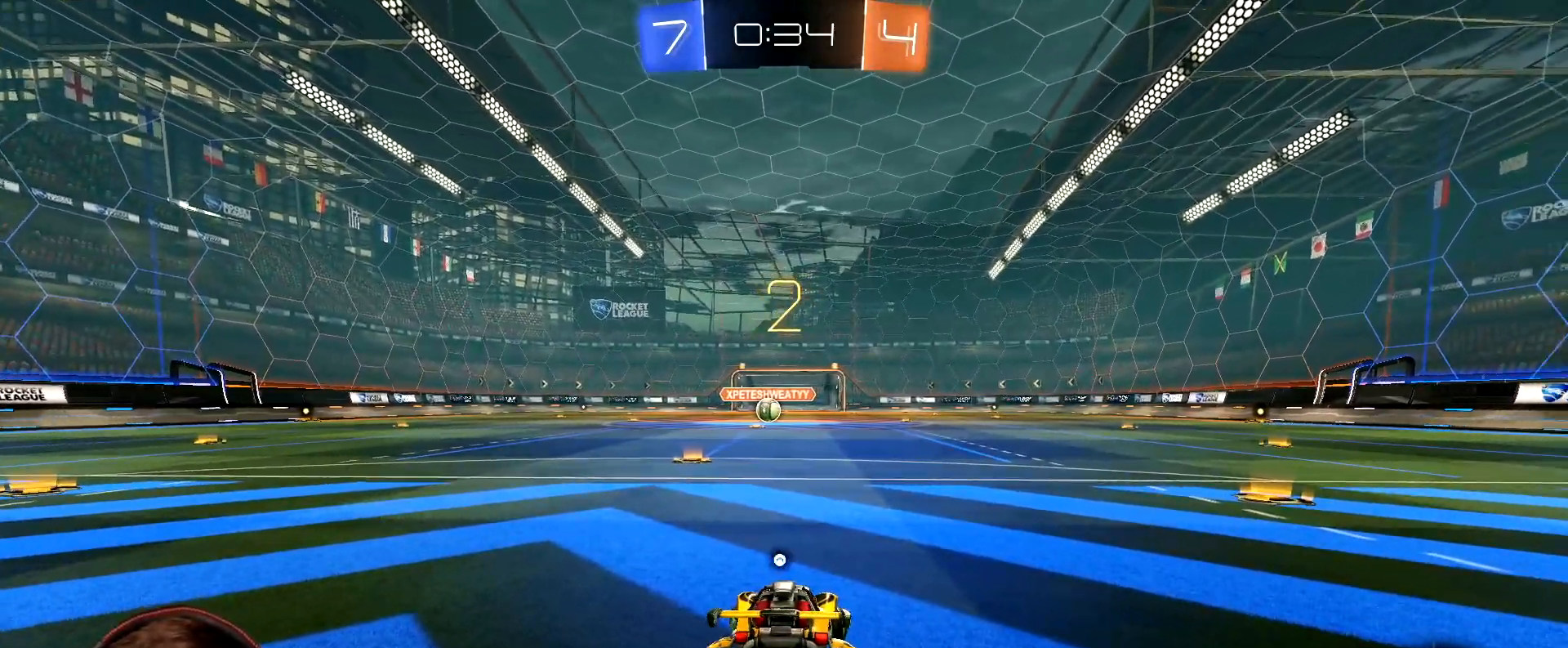
{"buttons": ["R1", "R2"], "left_stick": "center", "right_stick": "center", "events": [[17, "Y", "up"], [100, "Y", "down"], [183, "Y", "up"], [300, "Y", "down"], [333, "Y", "up"], [367, "left_stick", "center"], [433, "Y", "down"], [500, "Y", "up"]]}
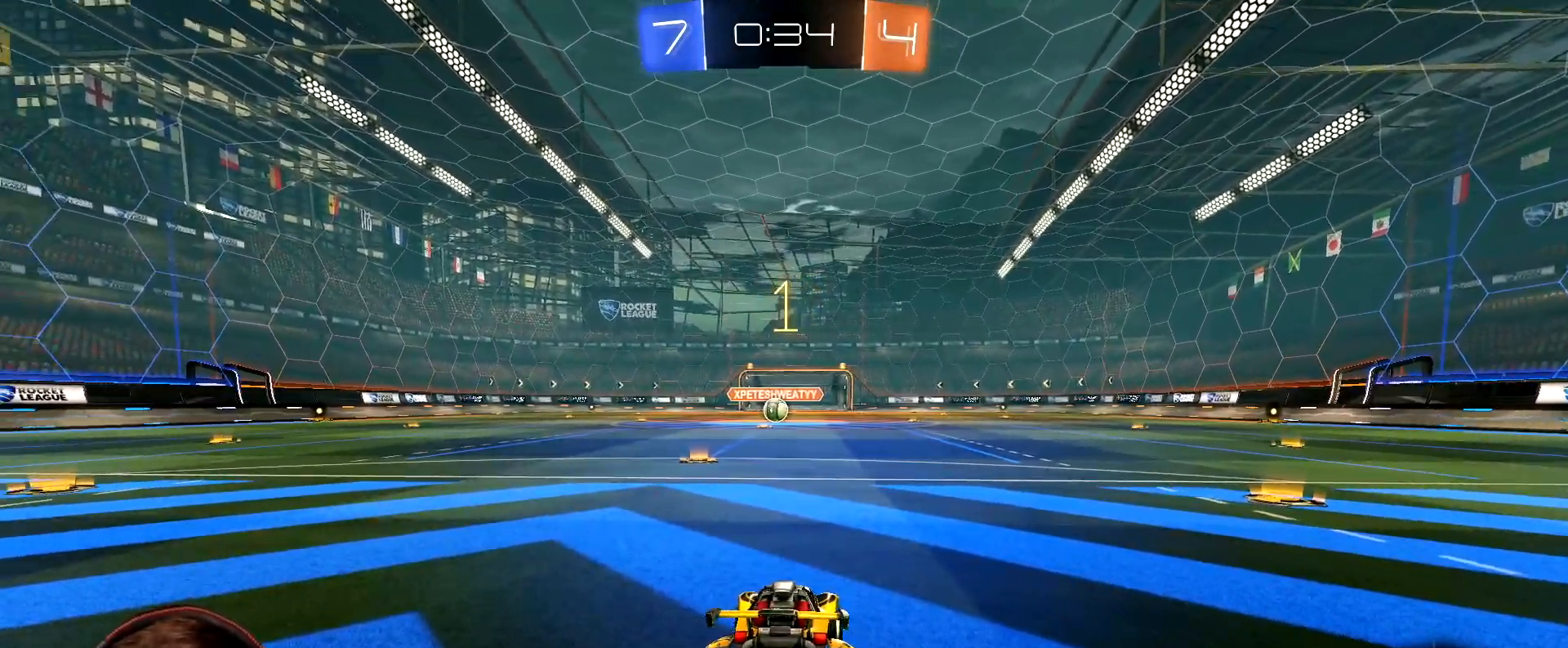
{"buttons": ["R1", "R2"], "left_stick": "center", "right_stick": "center", "events": [[67, "Y", "down"], [133, "Y", "up"], [200, "Y", "down"], [267, "Y", "up"]]}
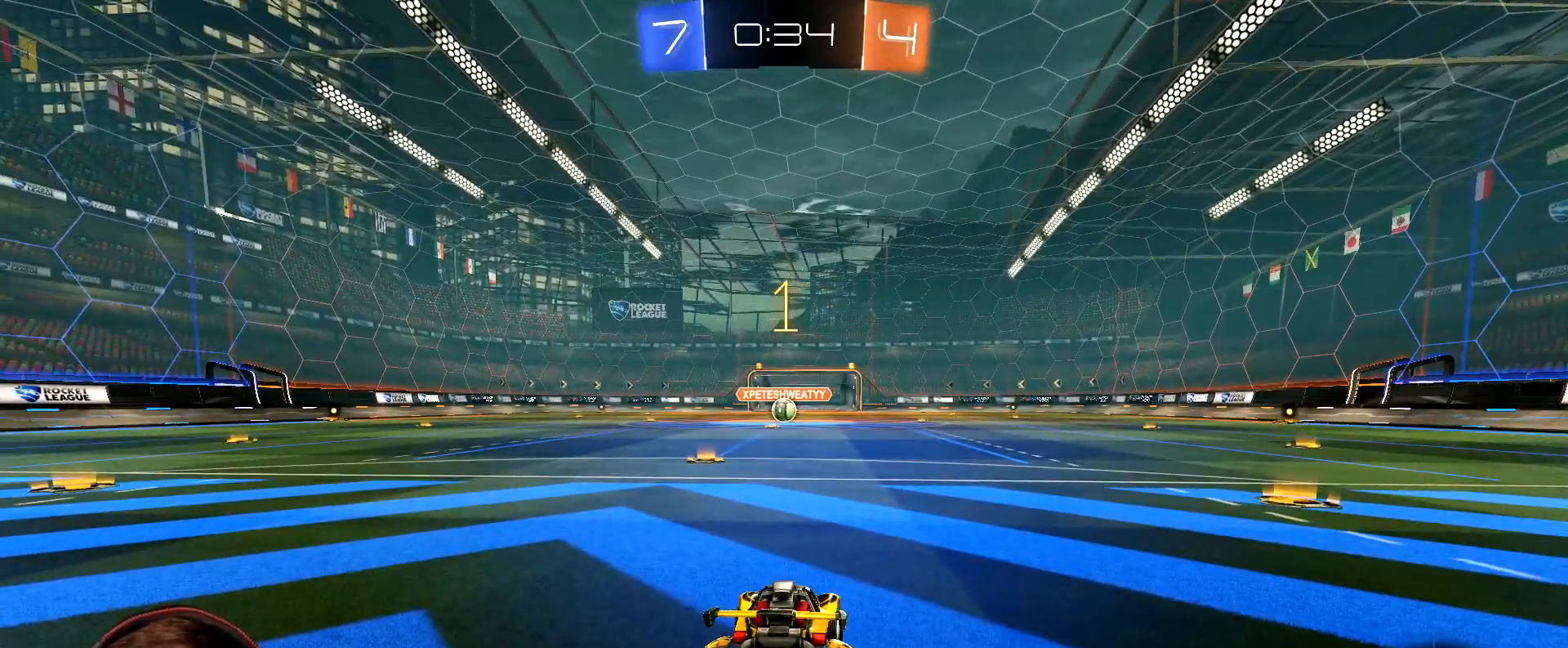
{"buttons": ["R1", "R2"], "left_stick": "down-left", "right_stick": "center", "events": [[200, "left_stick", "left"], [300, "left_stick", "center"], [450, "left_stick", "down-left"]]}
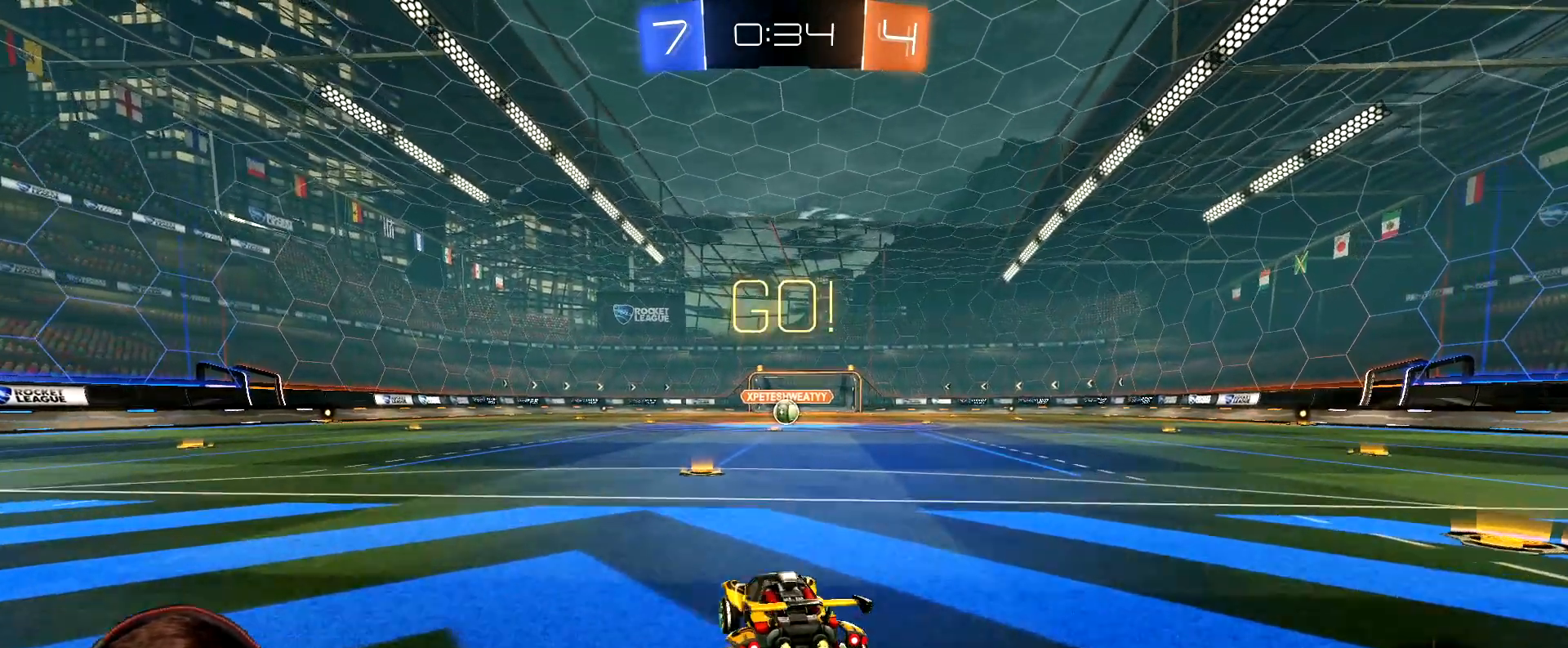
{"buttons": ["R1"], "left_stick": "center", "right_stick": "center", "events": [[17, "A", "down"], [67, "A", "up"], [83, "left_stick", "right"], [100, "L1", "down"], [133, "A", "down"], [133, "left_stick", "up-right"], [217, "A", "up"], [250, "R1", "up"], [283, "L1", "up"], [283, "R2", "up"], [317, "left_stick", "center"], [383, "R1", "down"]]}
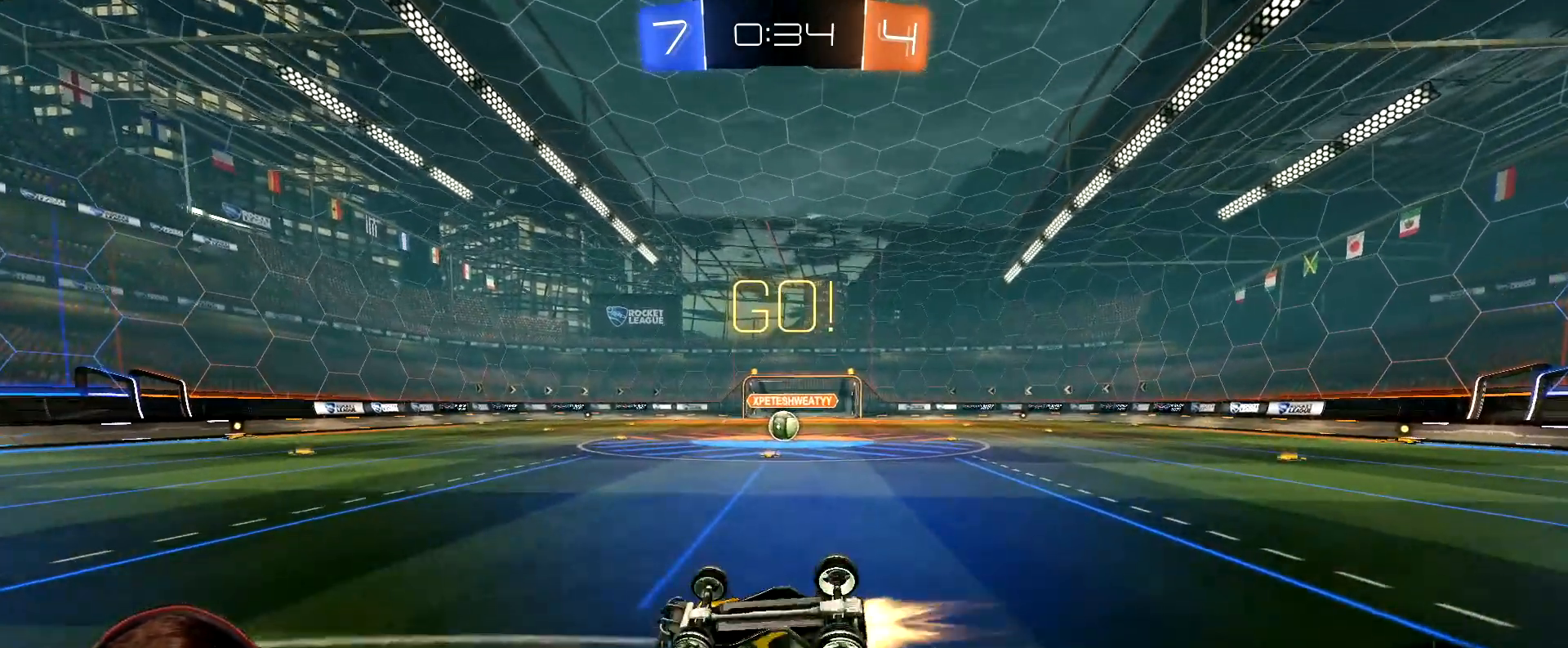
{"buttons": [], "left_stick": "right", "right_stick": "center", "events": [[67, "left_stick", "right"], [117, "R1", "up"], [317, "left_stick", "center"], [400, "left_stick", "right"]]}
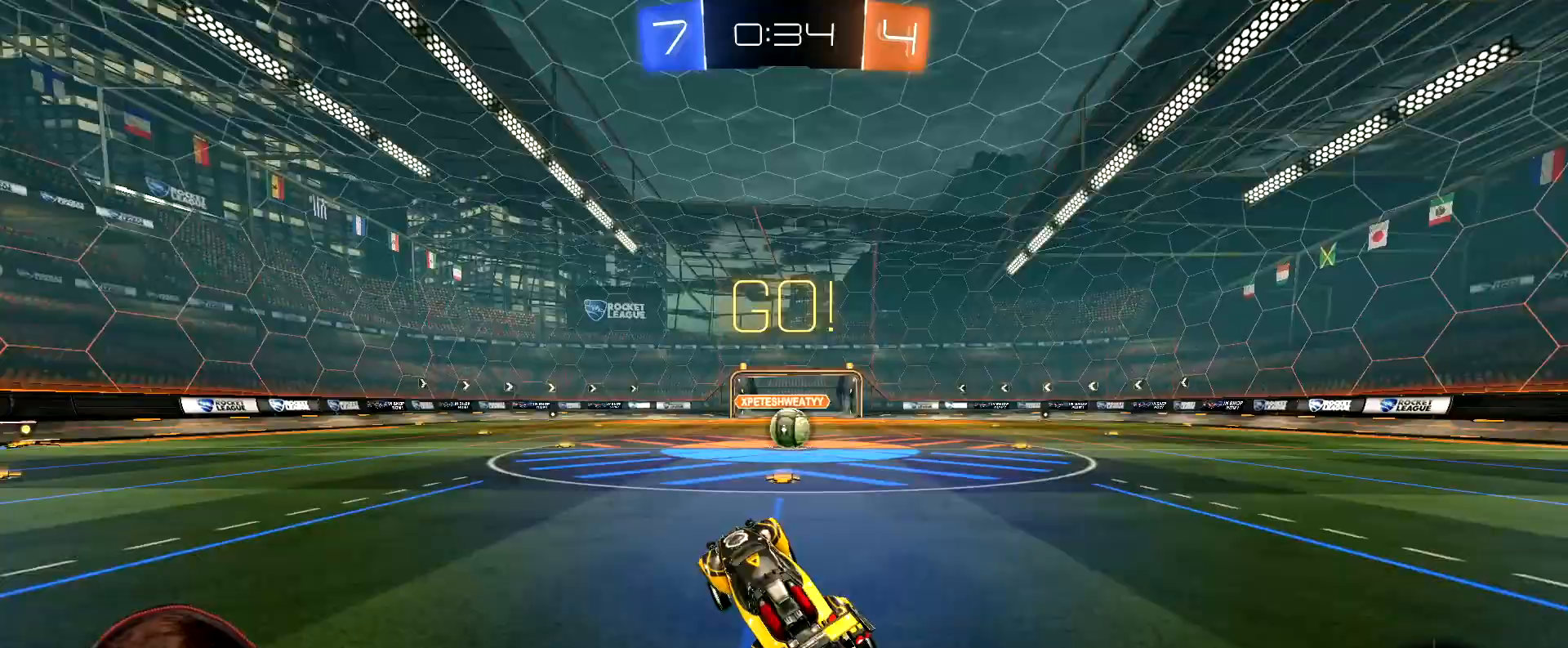
{"buttons": ["A"], "left_stick": "down", "right_stick": "center", "events": [[233, "L2", "down"], [250, "left_stick", "center"], [467, "A", "down"], [467, "left_stick", "down"], [483, "L2", "up"]]}
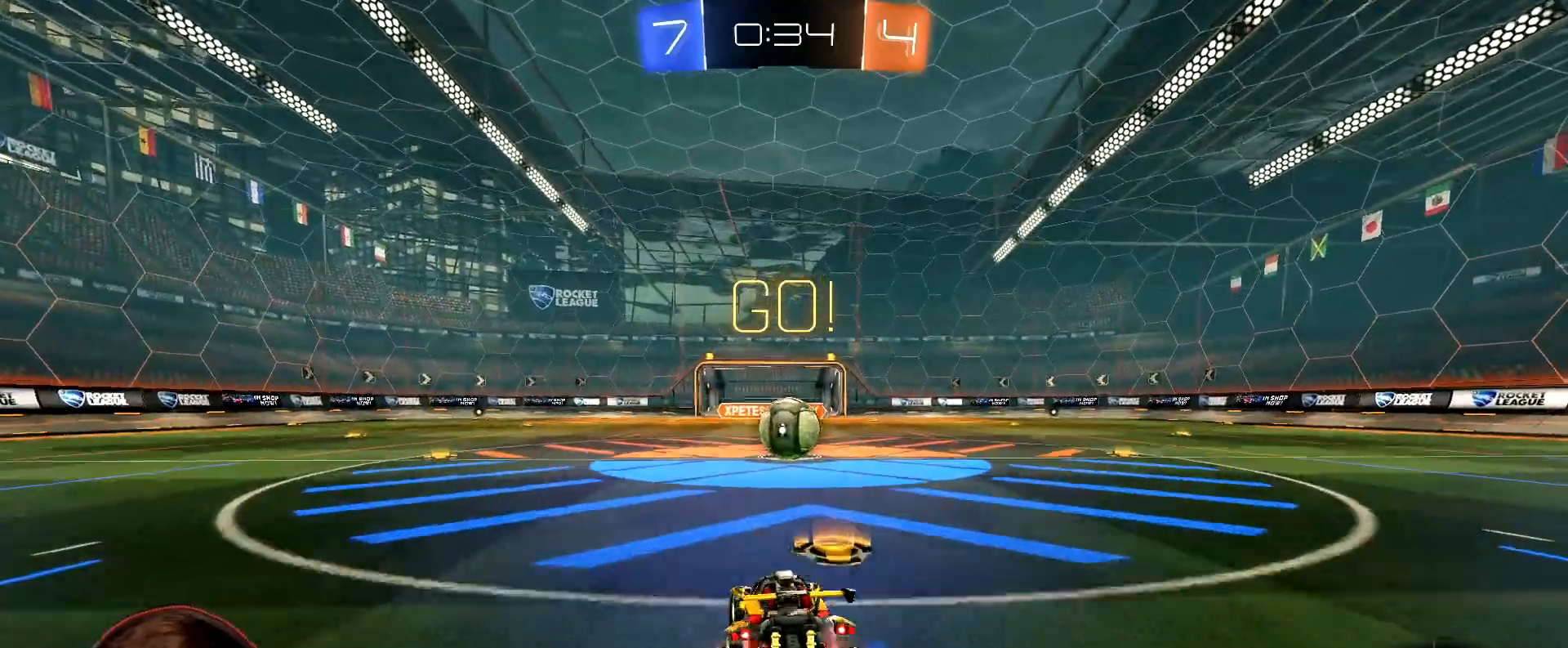
{"buttons": ["A", "L1"], "left_stick": "right", "right_stick": "center", "events": [[33, "A", "up"], [50, "left_stick", "center"], [367, "left_stick", "right"], [433, "L1", "down"], [450, "A", "down"]]}
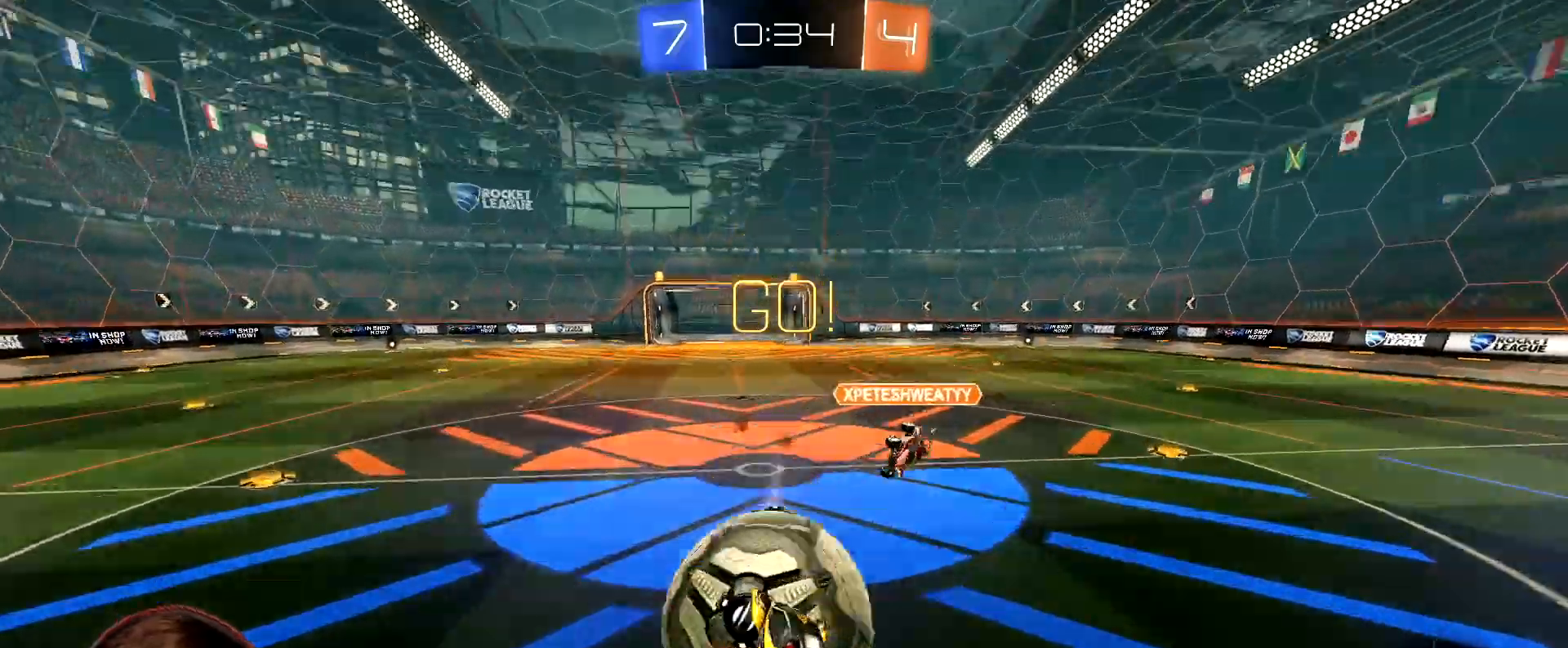
{"buttons": [], "left_stick": "center", "right_stick": "center", "events": [[17, "A", "up"], [283, "left_stick", "down-right"], [417, "L1", "up"], [417, "left_stick", "center"]]}
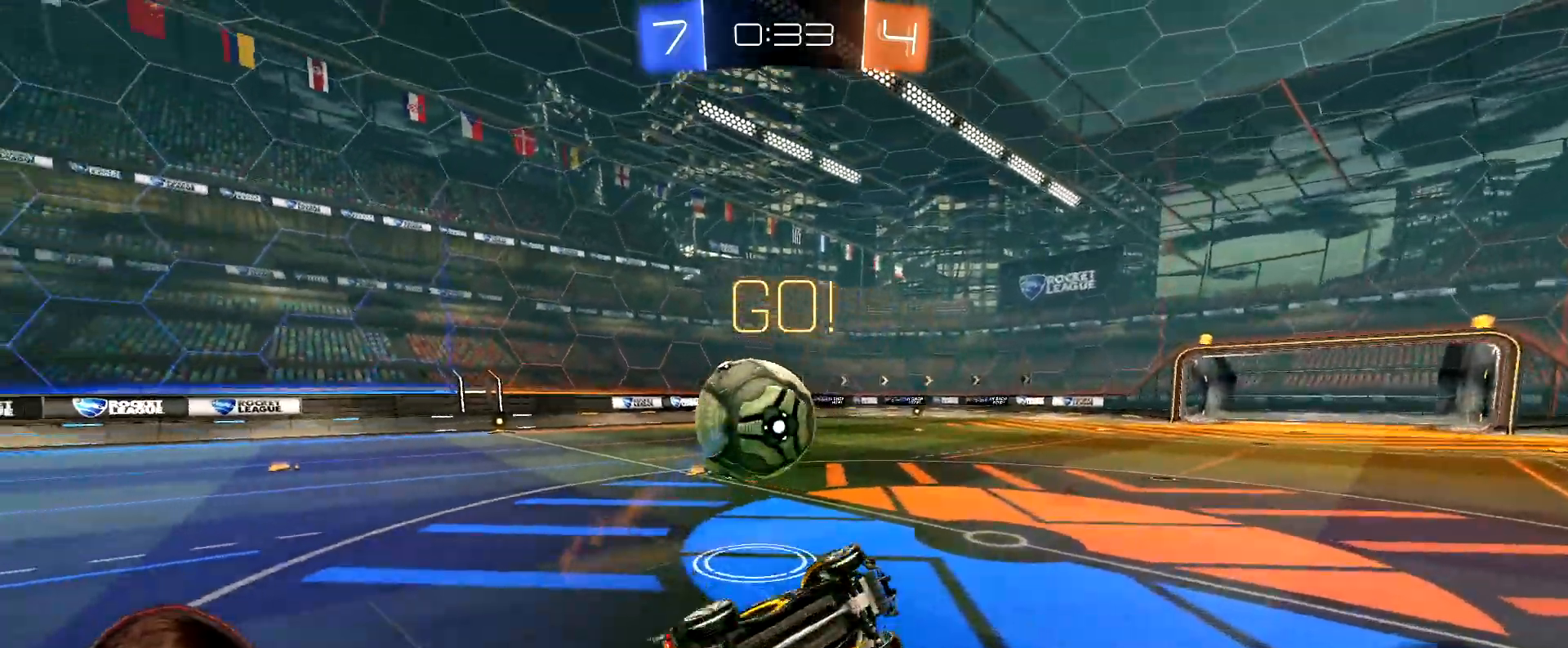
{"buttons": ["R2"], "left_stick": "center", "right_stick": "center", "events": [[67, "left_stick", "left"], [167, "left_stick", "center"], [183, "R2", "down"]]}
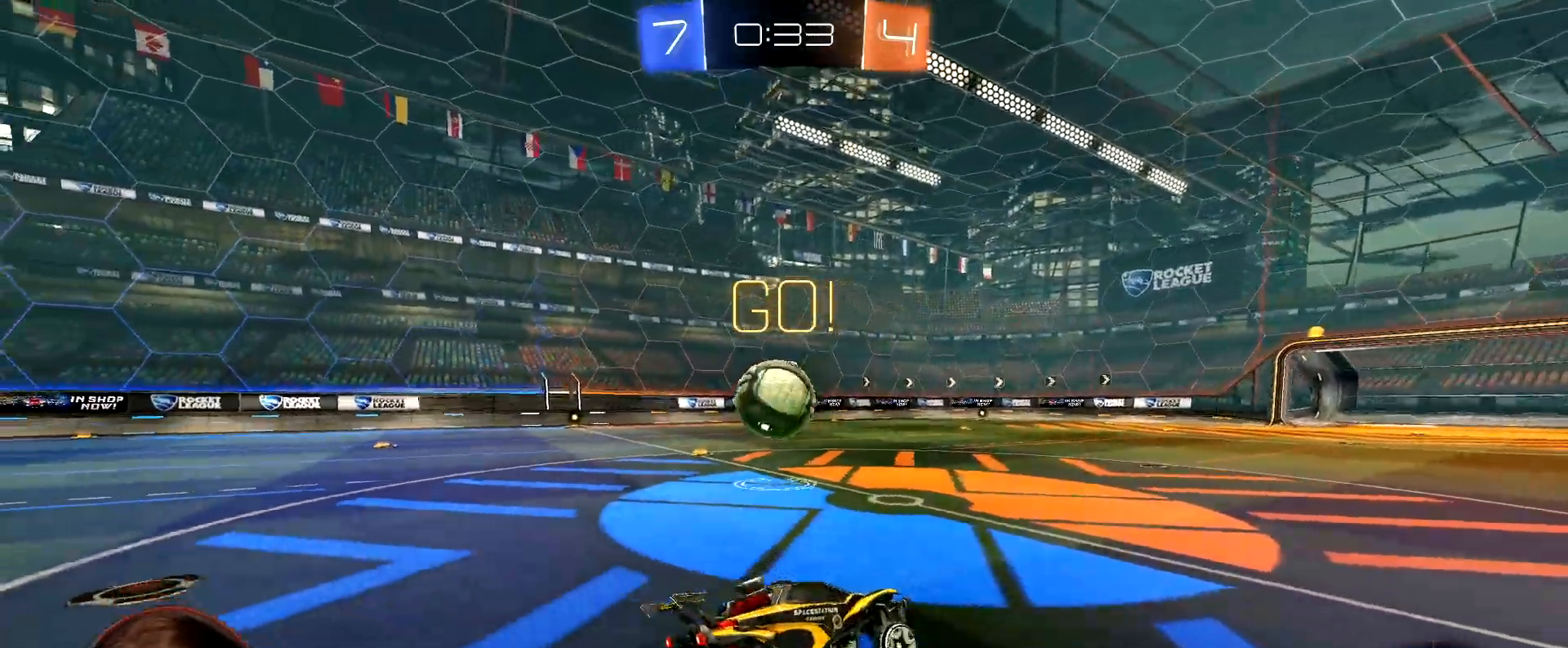
{"buttons": ["R2"], "left_stick": "left", "right_stick": "center", "events": [[17, "left_stick", "left"]]}
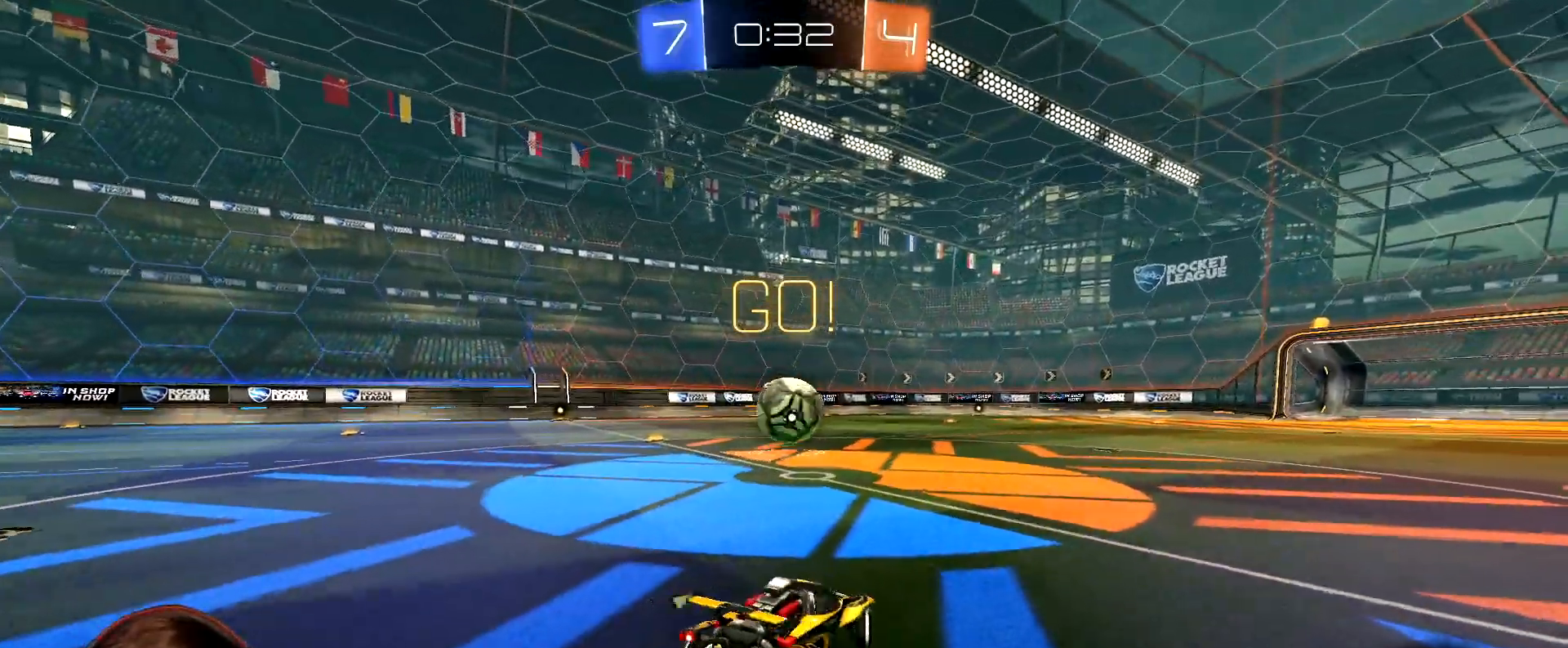
{"buttons": ["R2"], "left_stick": "center", "right_stick": "center", "events": [[183, "left_stick", "center"]]}
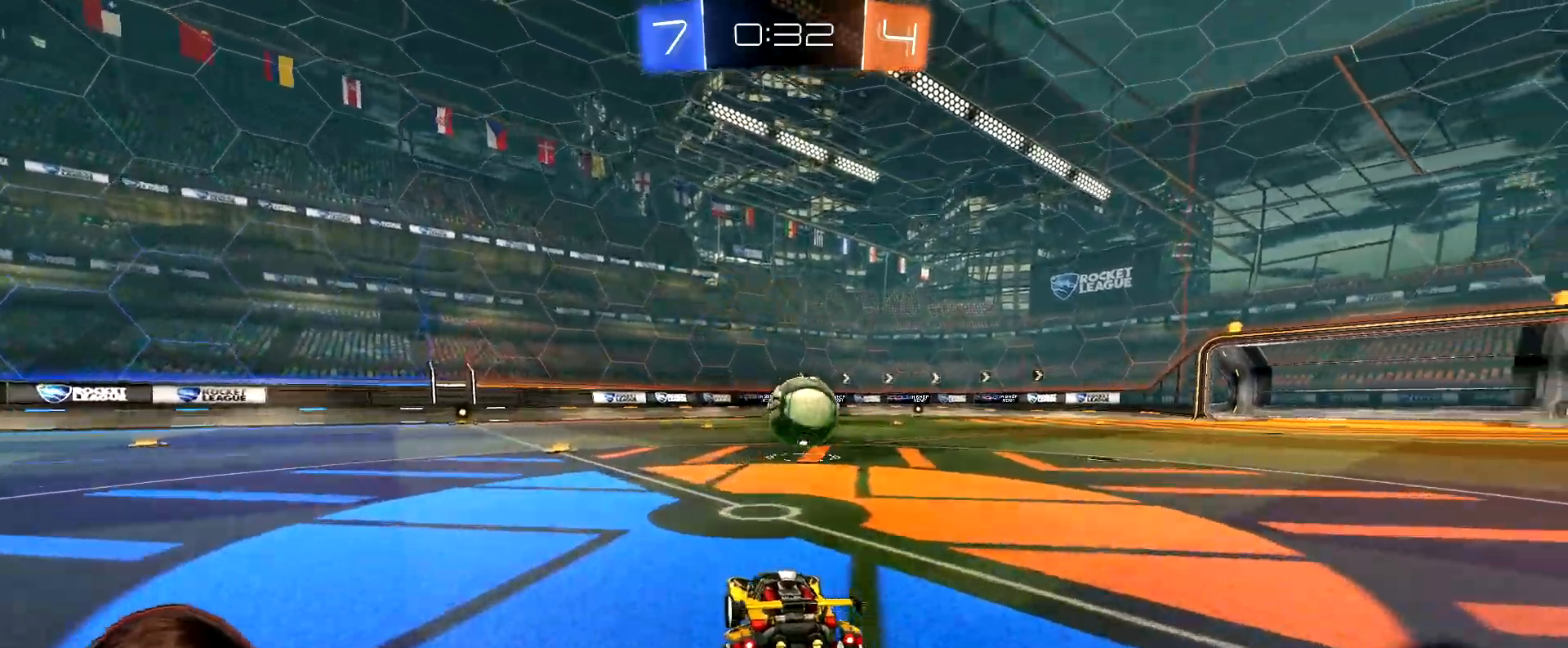
{"buttons": ["R1", "R2"], "left_stick": "right", "right_stick": "center", "events": [[83, "R1", "down"], [433, "left_stick", "right"]]}
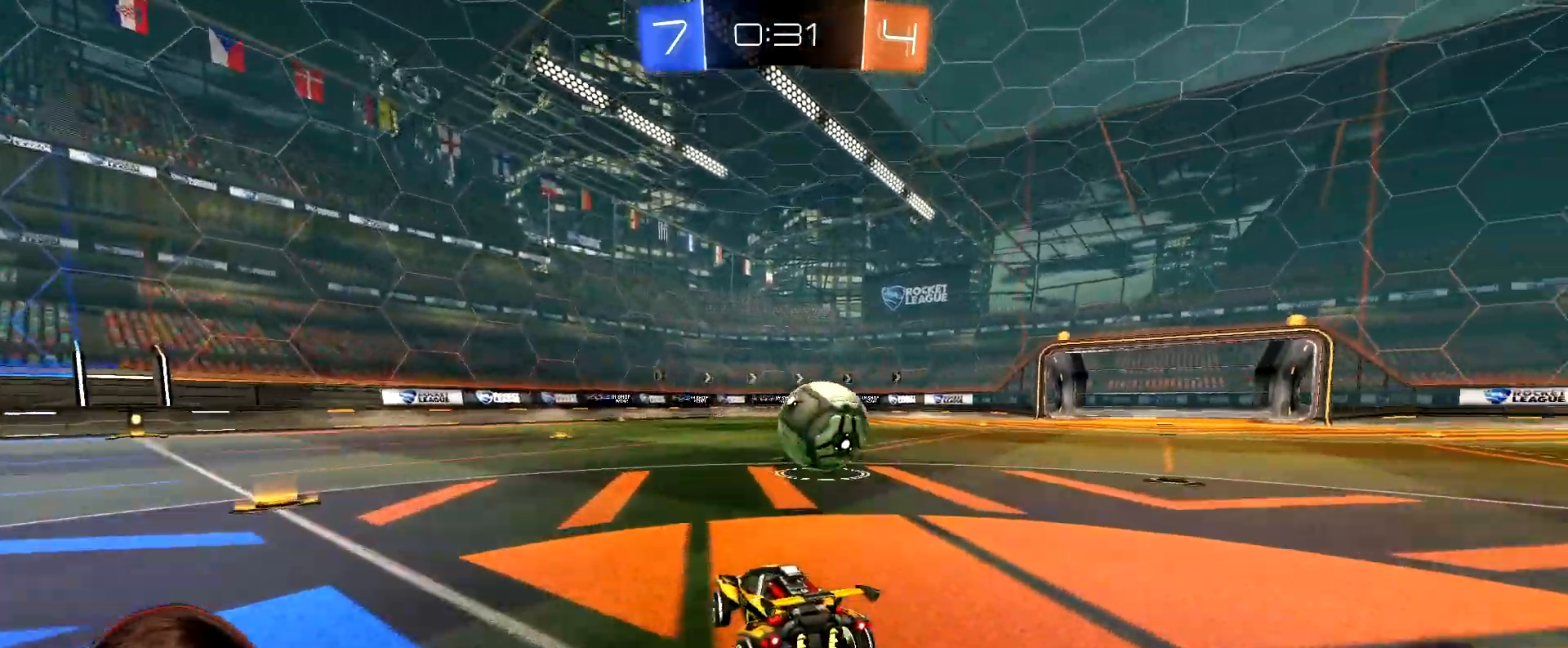
{"buttons": ["R1", "R2"], "left_stick": "center", "right_stick": "center", "events": [[117, "R1", "up"], [200, "left_stick", "center"], [317, "left_stick", "right"], [367, "left_stick", "center"], [467, "R1", "down"]]}
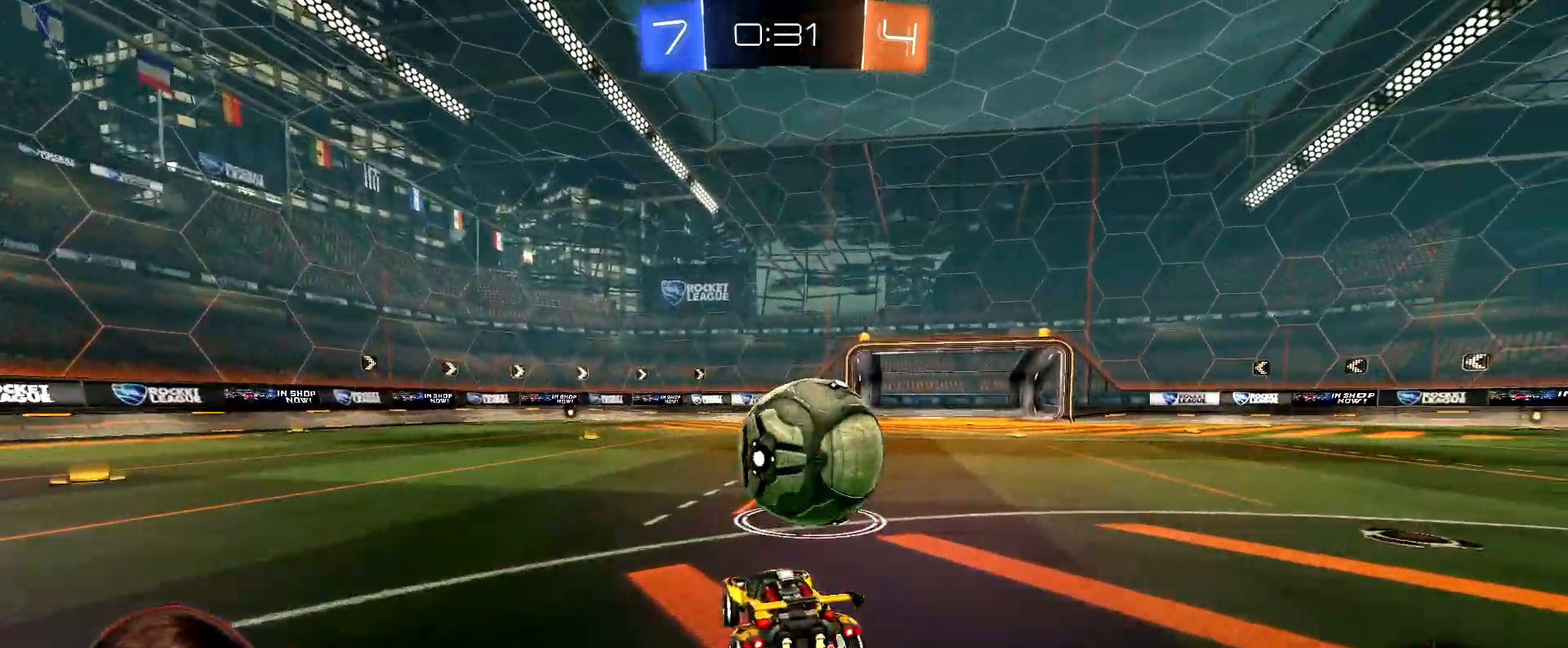
{"buttons": ["L1"], "left_stick": "down-right", "right_stick": "center", "events": [[17, "A", "down"], [83, "left_stick", "up-right"], [100, "A", "up"], [133, "L1", "down"], [183, "A", "down"], [233, "left_stick", "down-right"], [250, "A", "up"], [250, "R1", "up"], [283, "R2", "up"]]}
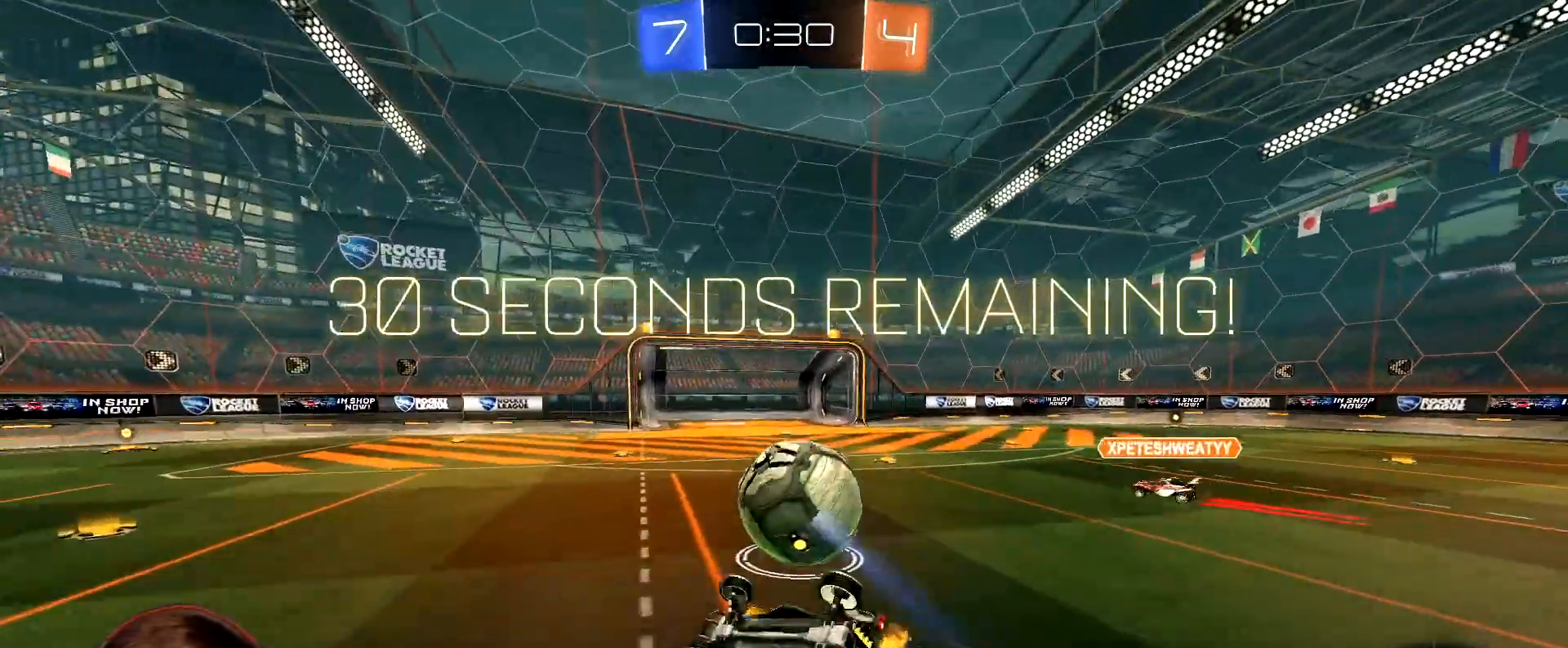
{"buttons": ["R2"], "left_stick": "center", "right_stick": "center", "events": [[33, "R2", "down"], [400, "L1", "up"], [467, "left_stick", "center"]]}
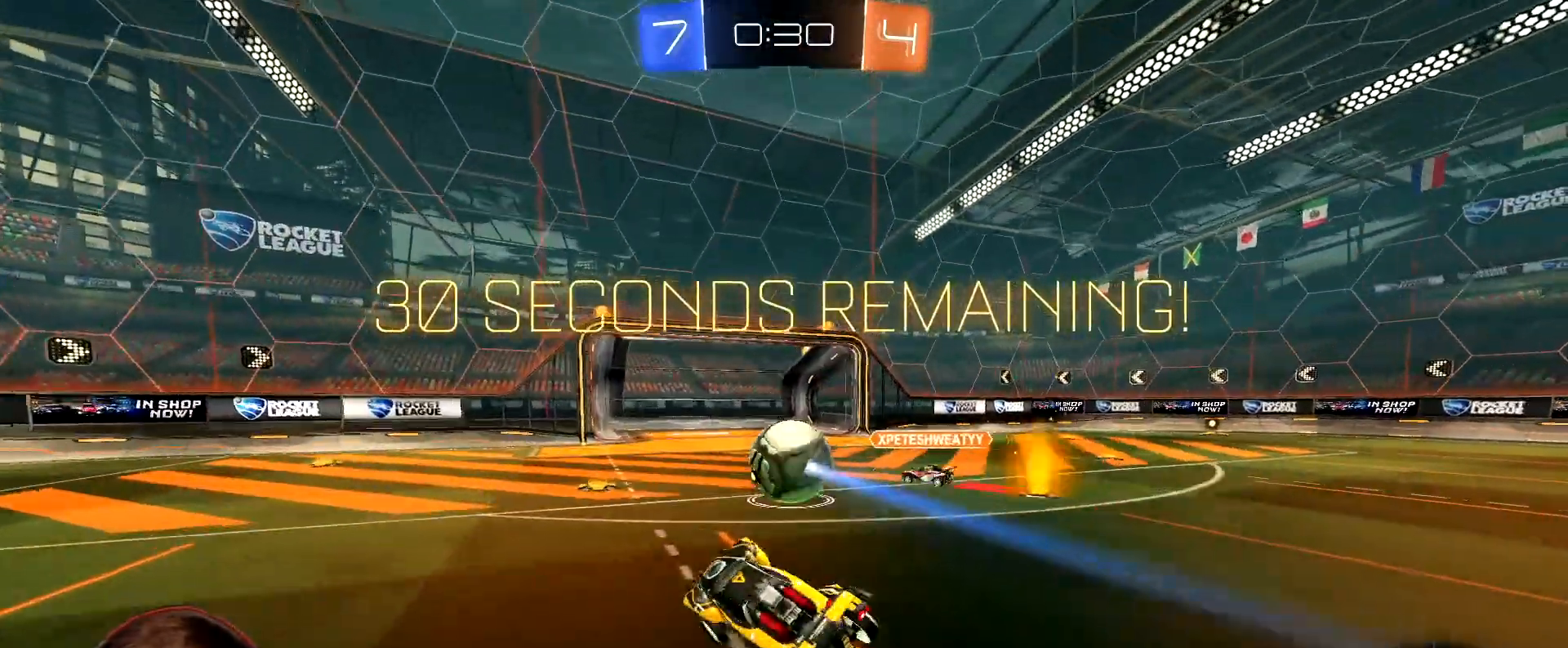
{"buttons": ["R2"], "left_stick": "left", "right_stick": "center", "events": [[67, "left_stick", "right"], [200, "left_stick", "center"], [417, "left_stick", "left"]]}
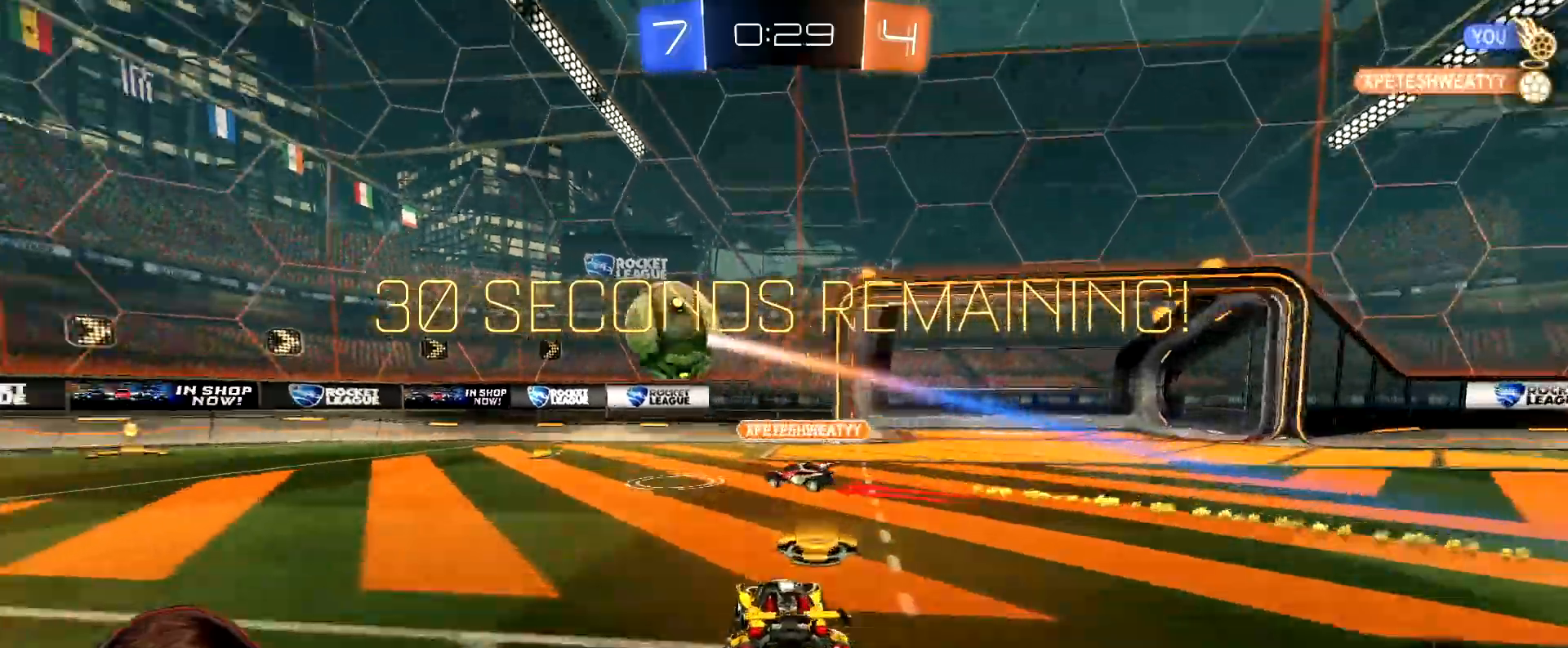
{"buttons": ["R2"], "left_stick": "left", "right_stick": "center", "events": [[200, "left_stick", "center"], [433, "left_stick", "left"]]}
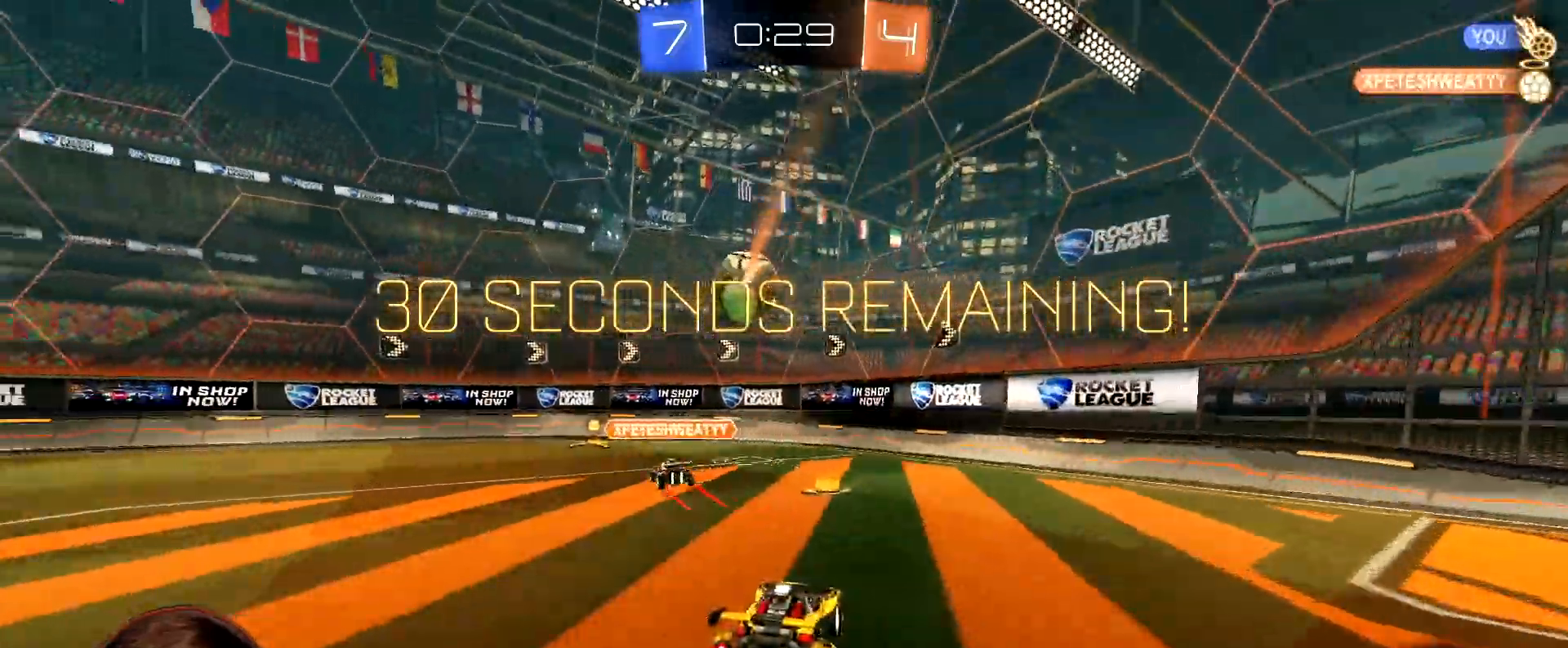
{"buttons": ["R2"], "left_stick": "left", "right_stick": "center", "events": [[100, "left_stick", "center"], [200, "left_stick", "left"], [250, "L1", "down"], [333, "L1", "up"]]}
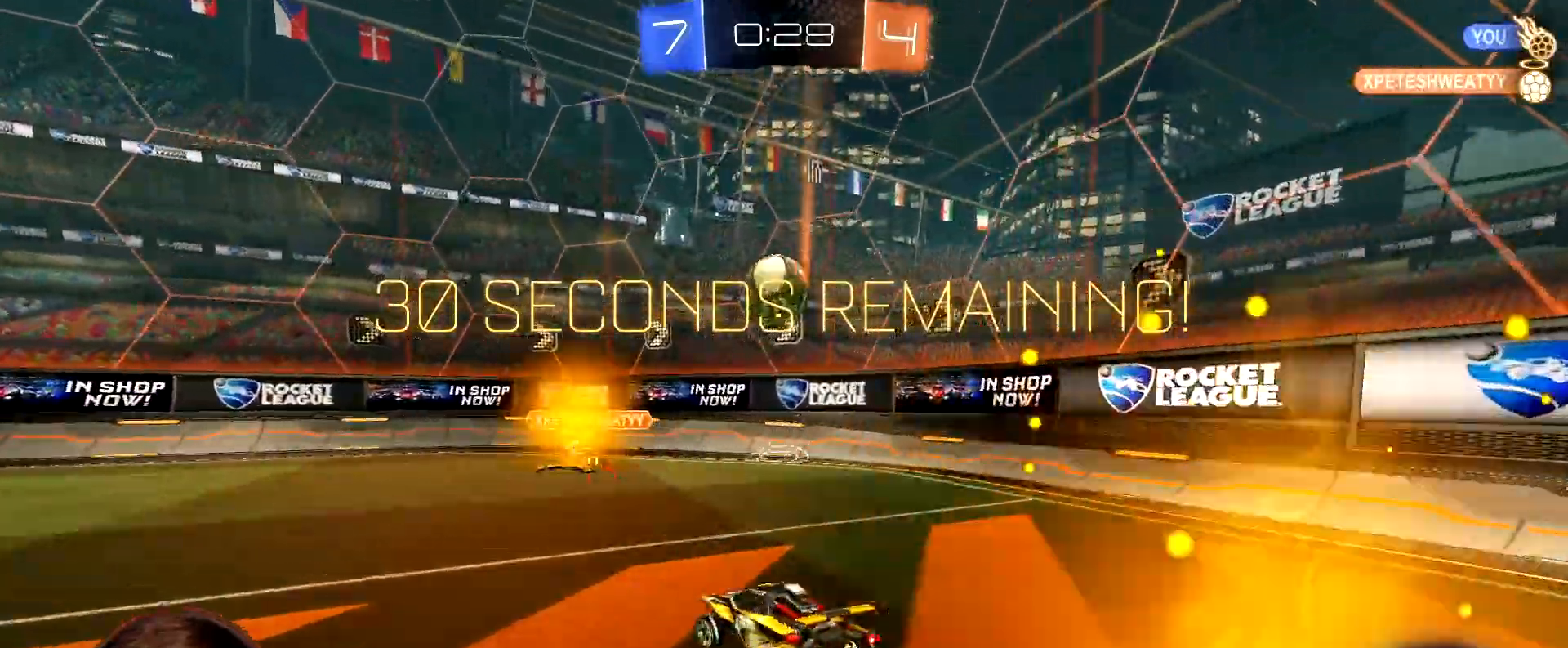
{"buttons": ["L1"], "left_stick": "left", "right_stick": "center", "events": [[317, "left_stick", "center"], [367, "R2", "up"], [400, "left_stick", "left"], [450, "L1", "down"]]}
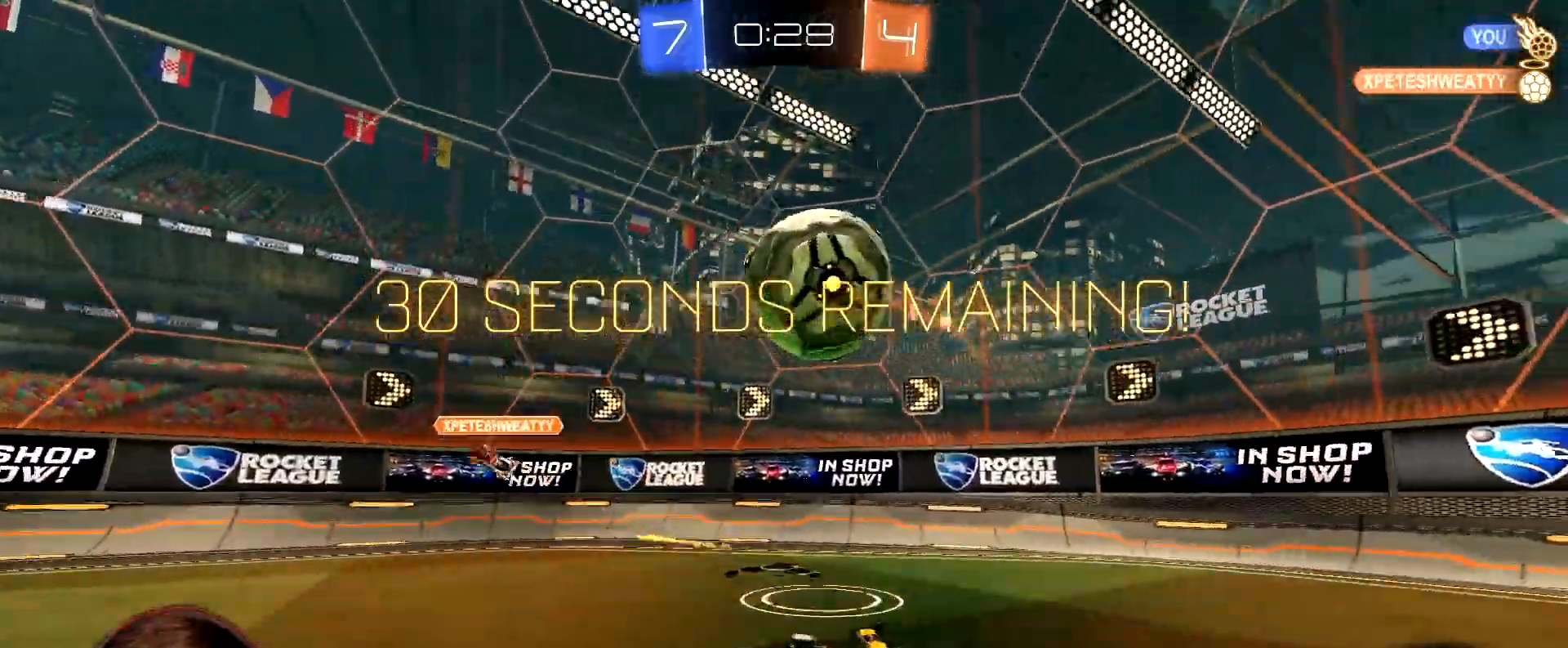
{"buttons": ["R2"], "left_stick": "left", "right_stick": "center", "events": [[67, "R2", "down"], [100, "L1", "up"], [250, "R2", "up"], [400, "R2", "down"]]}
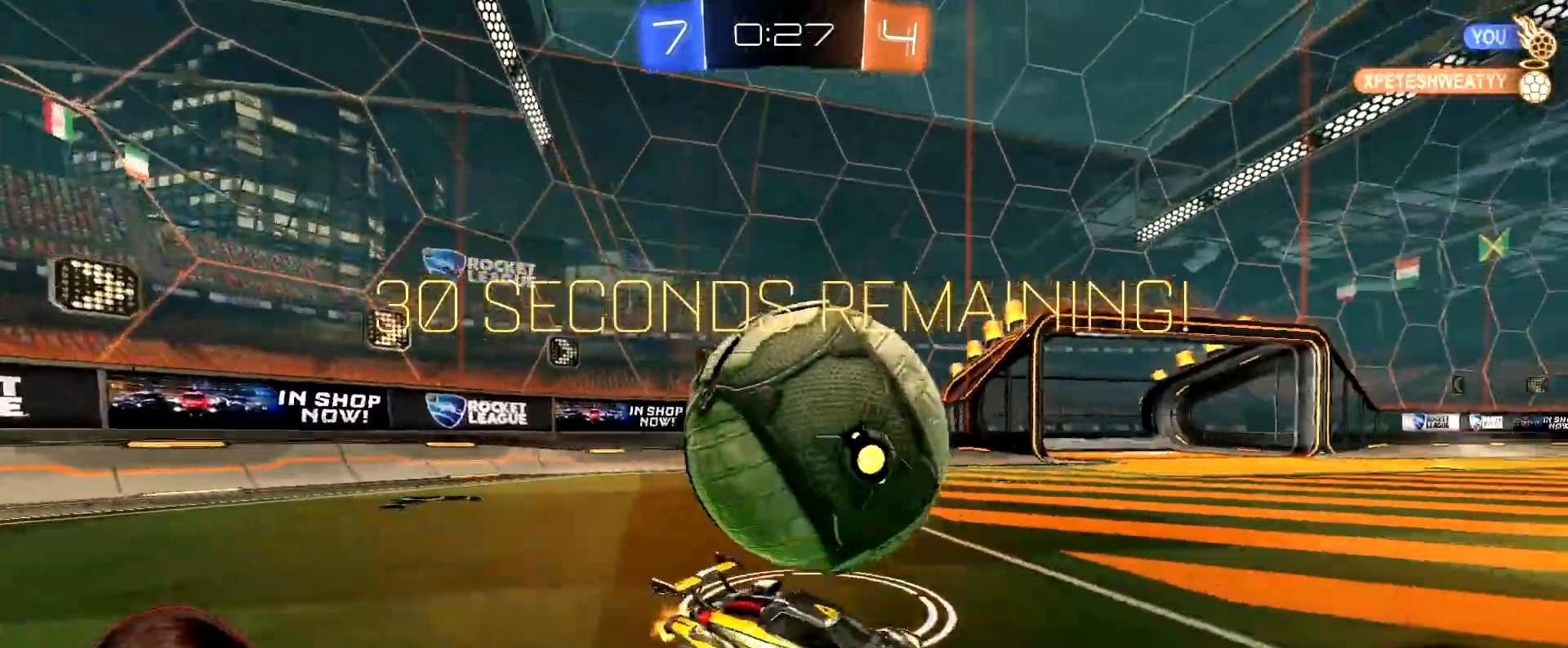
{"buttons": ["R1", "R2"], "left_stick": "center", "right_stick": "center", "events": [[233, "R1", "down"], [233, "left_stick", "center"], [333, "left_stick", "right"], [400, "left_stick", "center"]]}
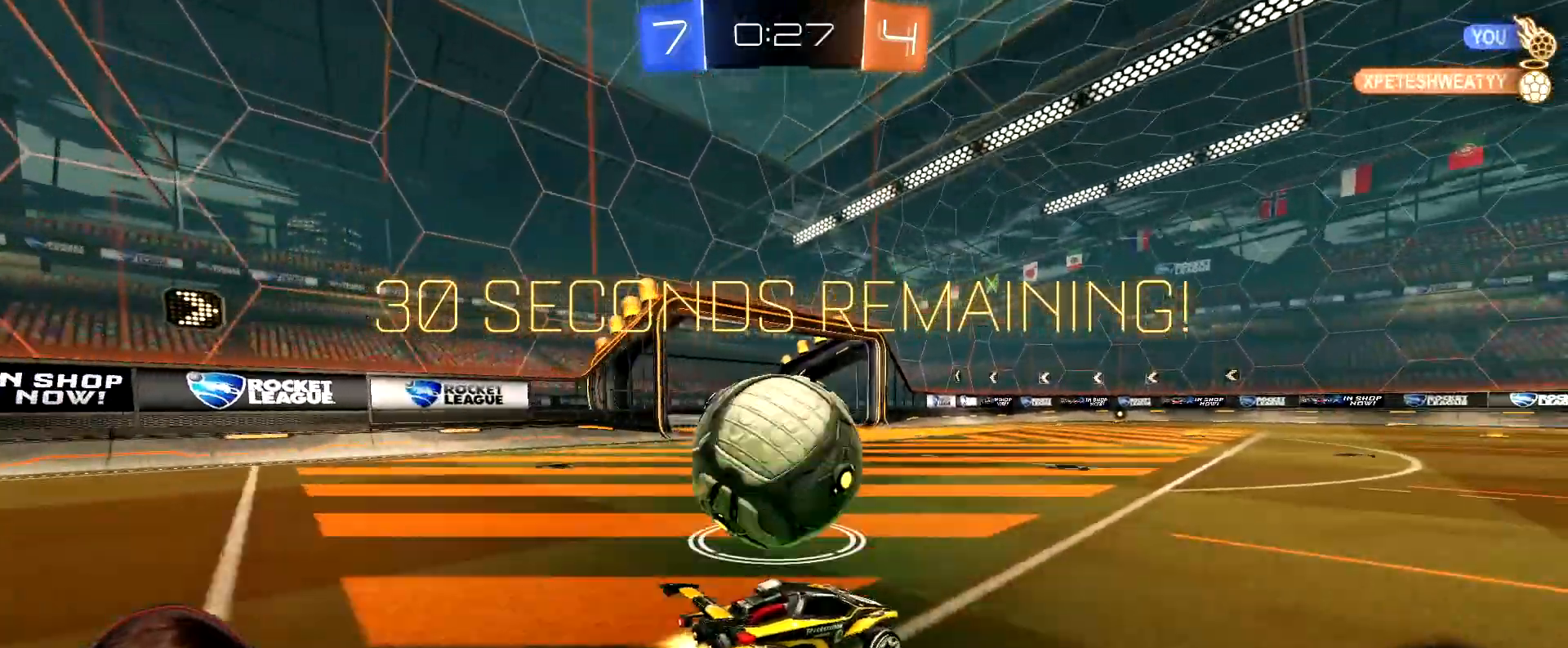
{"buttons": ["R2"], "left_stick": "left", "right_stick": "center", "events": [[50, "left_stick", "left"], [167, "left_stick", "center"], [367, "left_stick", "left"], [383, "R1", "up"]]}